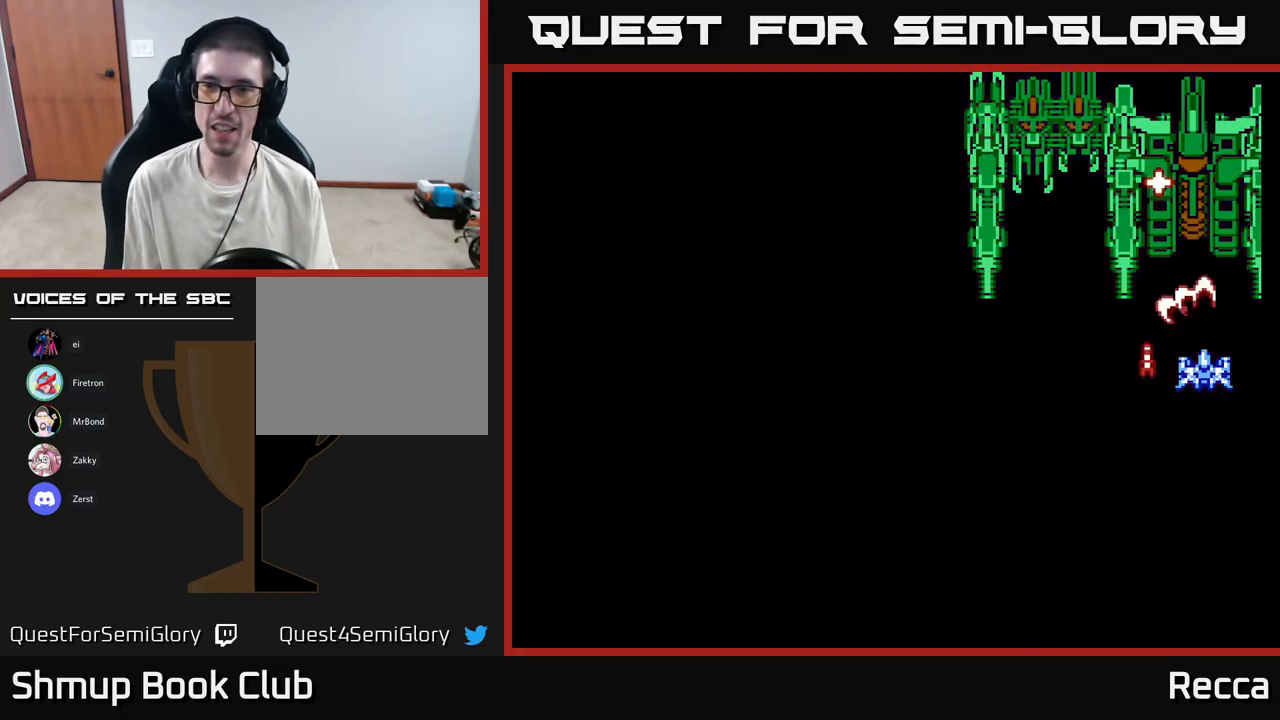
Gameplay with a controller (Xbox layout); each line is a JSON object with the inputs held at the frame after it. "events" lists button and stick changes between this image and that frame as [ms after this image, input, new state], when the widget could be followed in between. Not read: left_stick right_stick.
{"buttons": ["X"], "events": []}
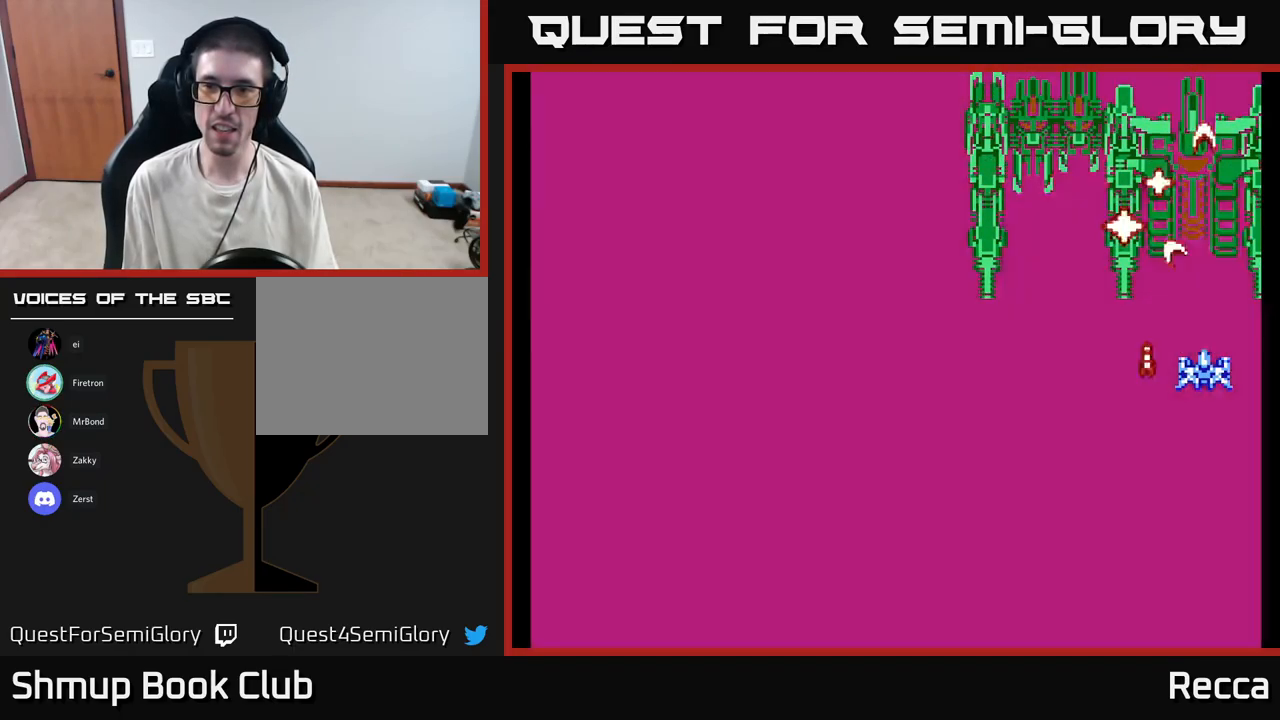
{"buttons": ["X"], "events": []}
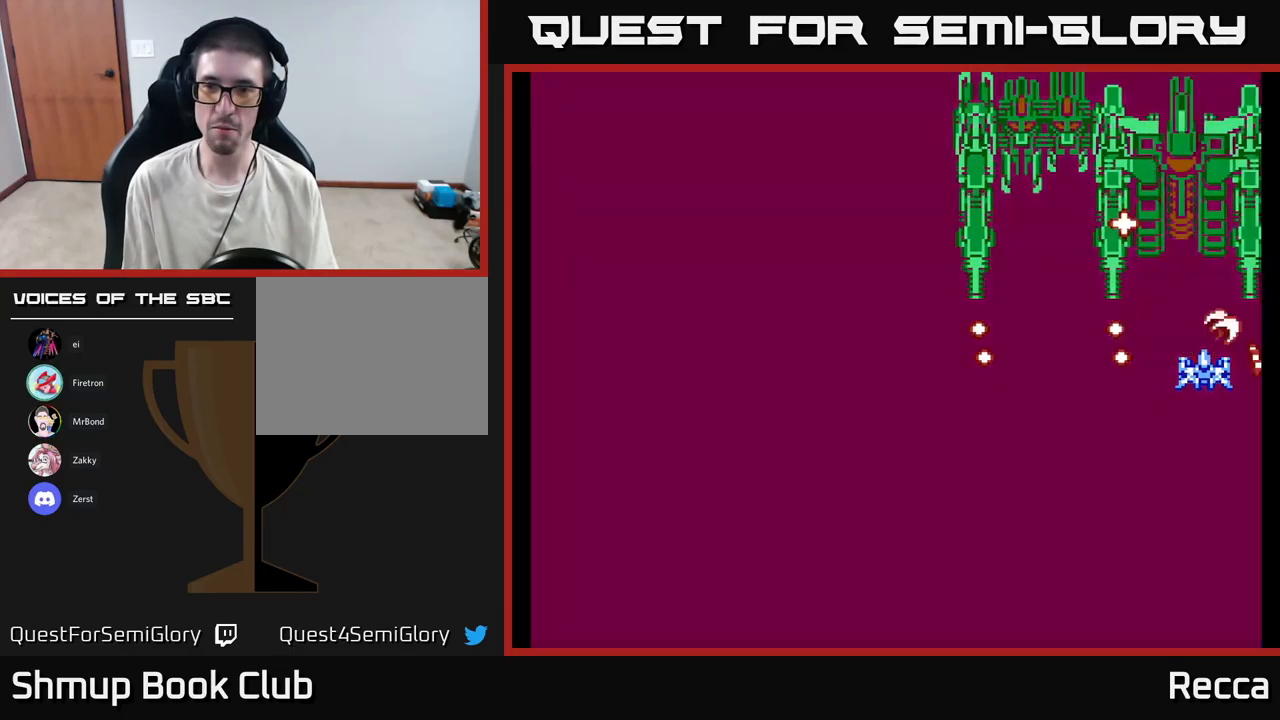
{"buttons": ["X"], "events": [[167, "DPAD_LEFT", "down"], [283, "DPAD_LEFT", "up"]]}
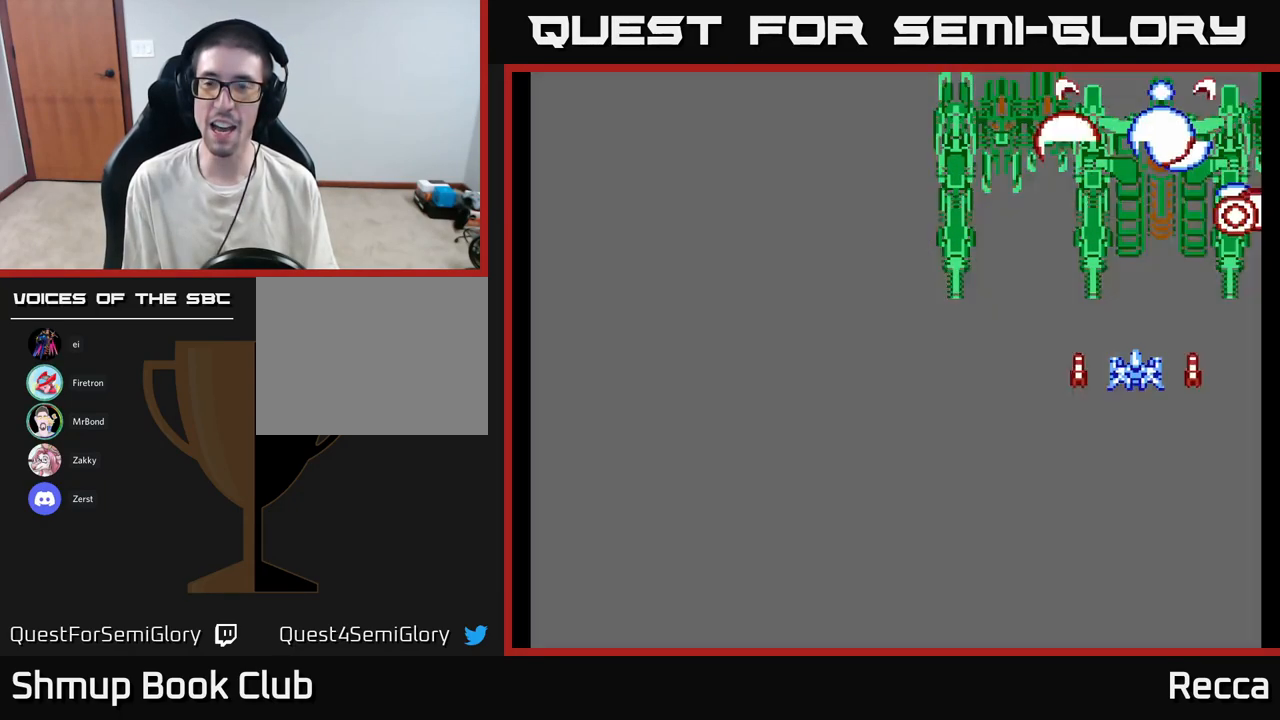
{"buttons": ["DPAD_LEFT"], "events": [[150, "DPAD_DOWN", "down"], [183, "X", "up"], [467, "DPAD_LEFT", "down"], [500, "DPAD_DOWN", "up"]]}
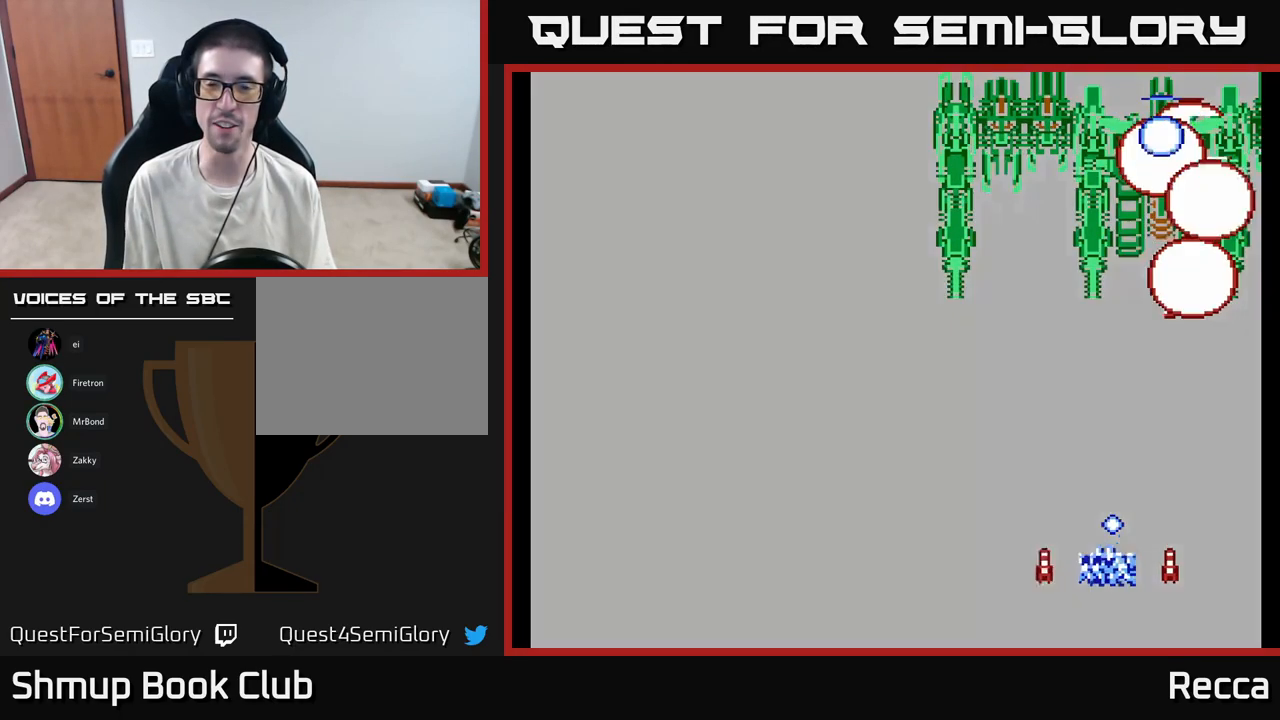
{"buttons": [], "events": [[117, "DPAD_LEFT", "up"]]}
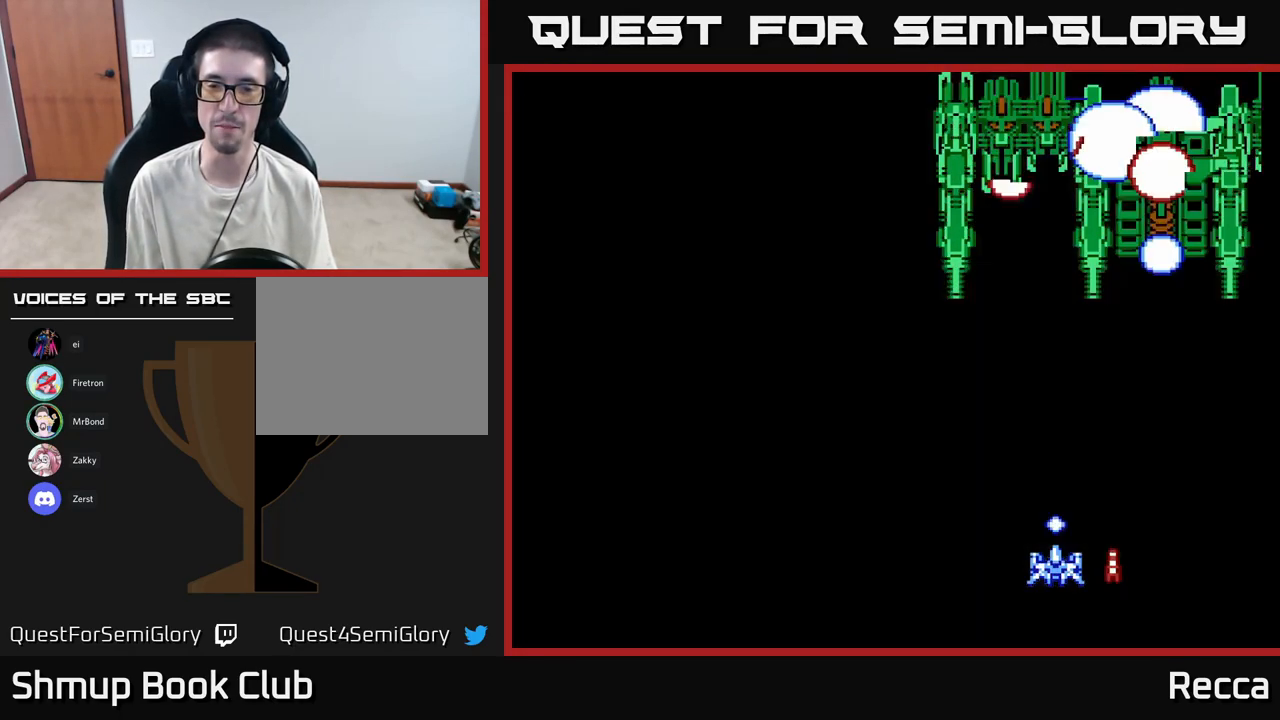
{"buttons": [], "events": []}
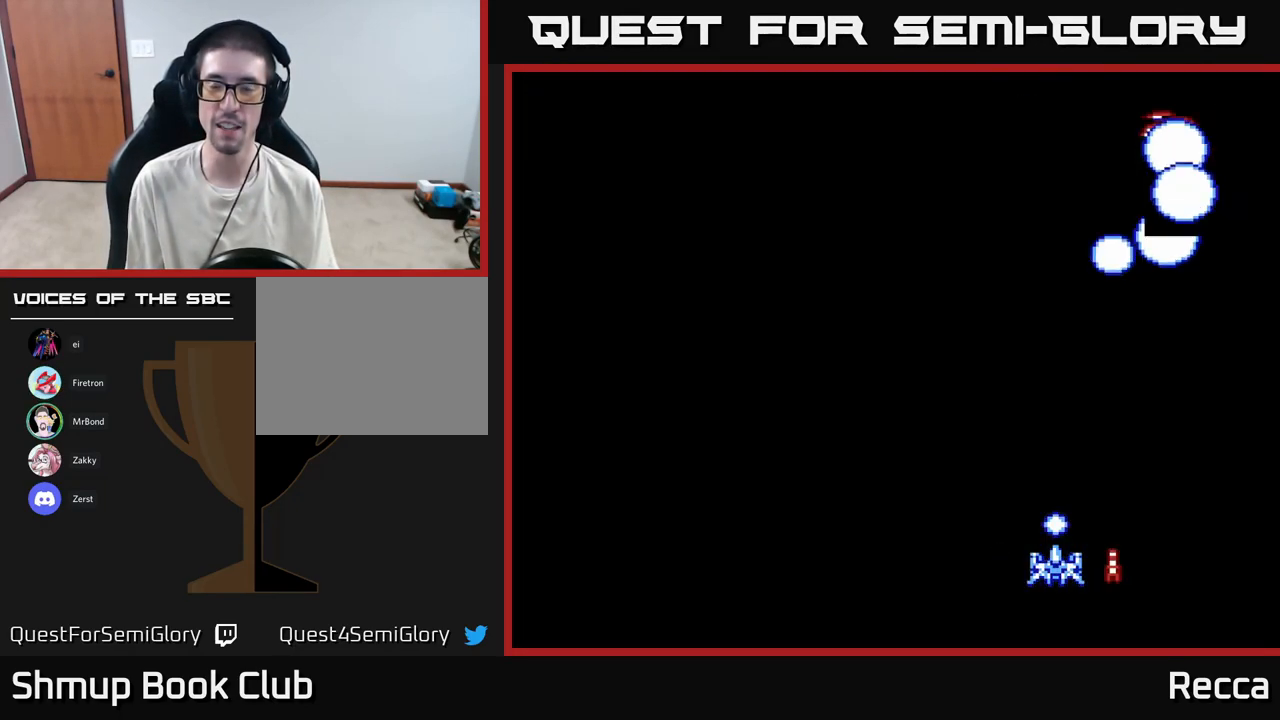
{"buttons": [], "events": []}
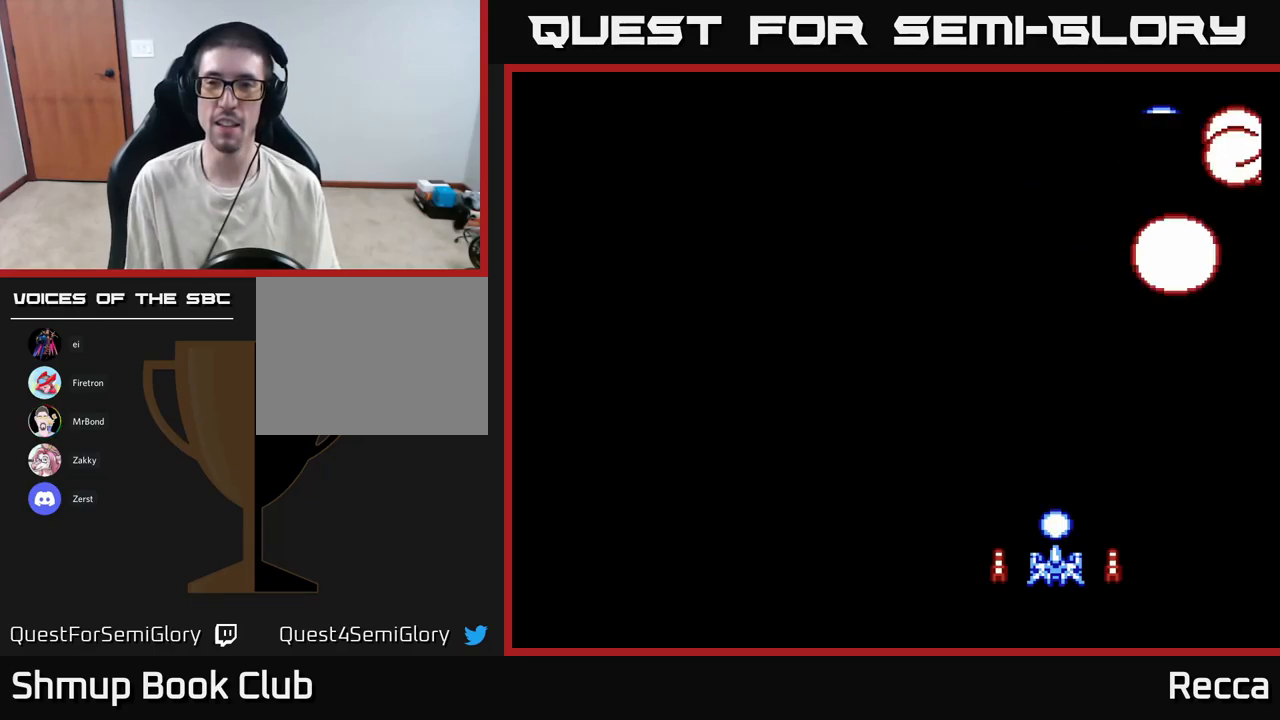
{"buttons": [], "events": []}
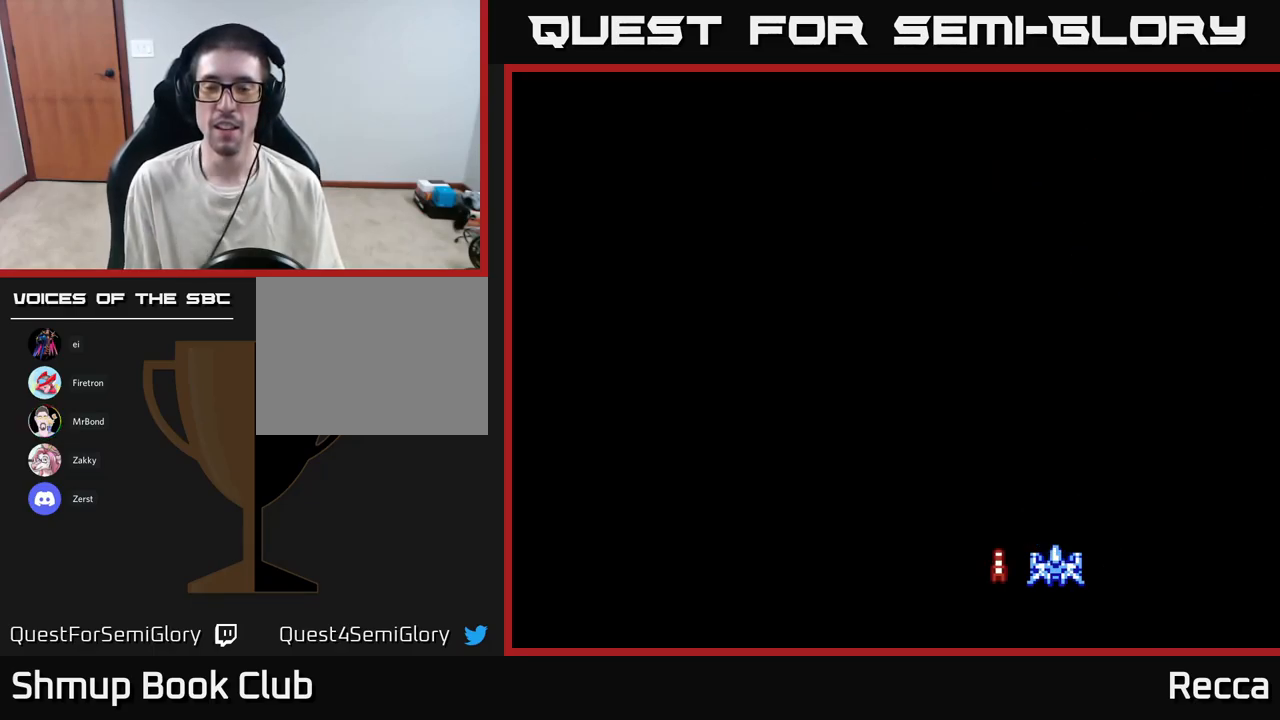
{"buttons": [], "events": []}
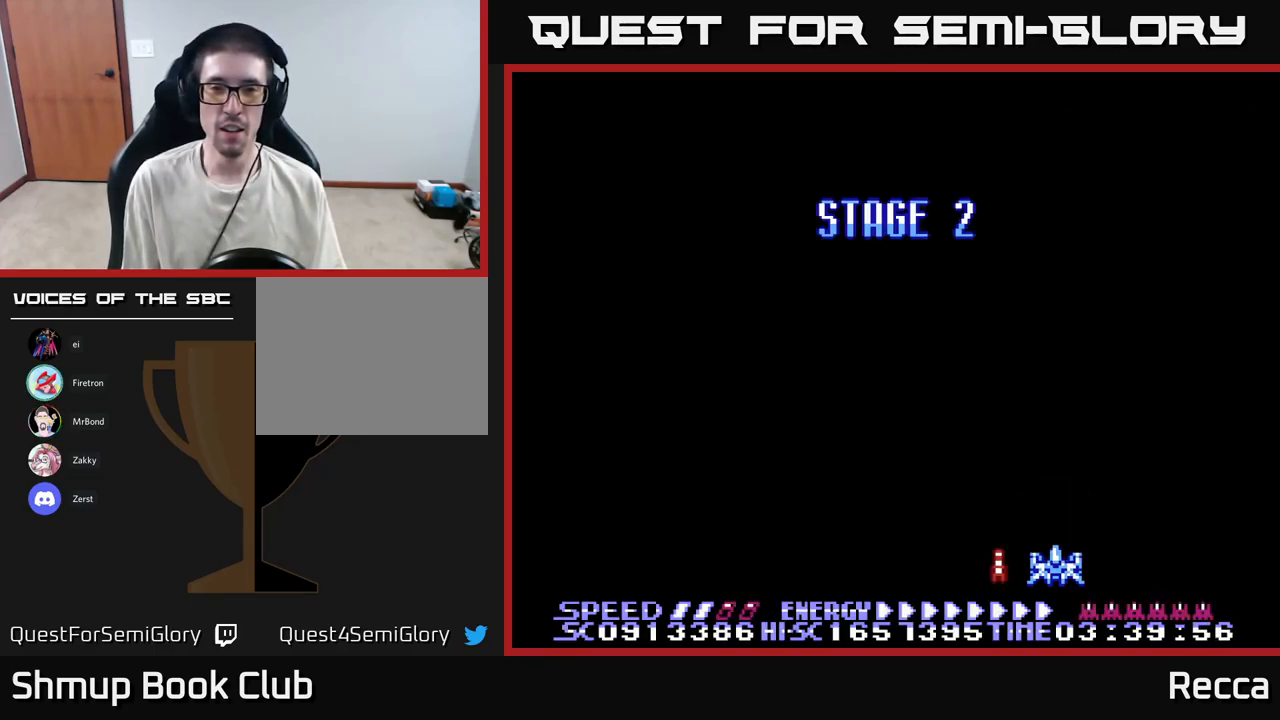
{"buttons": ["DPAD_UP", "DPAD_LEFT"], "events": [[384, "DPAD_LEFT", "down"], [467, "DPAD_UP", "down"]]}
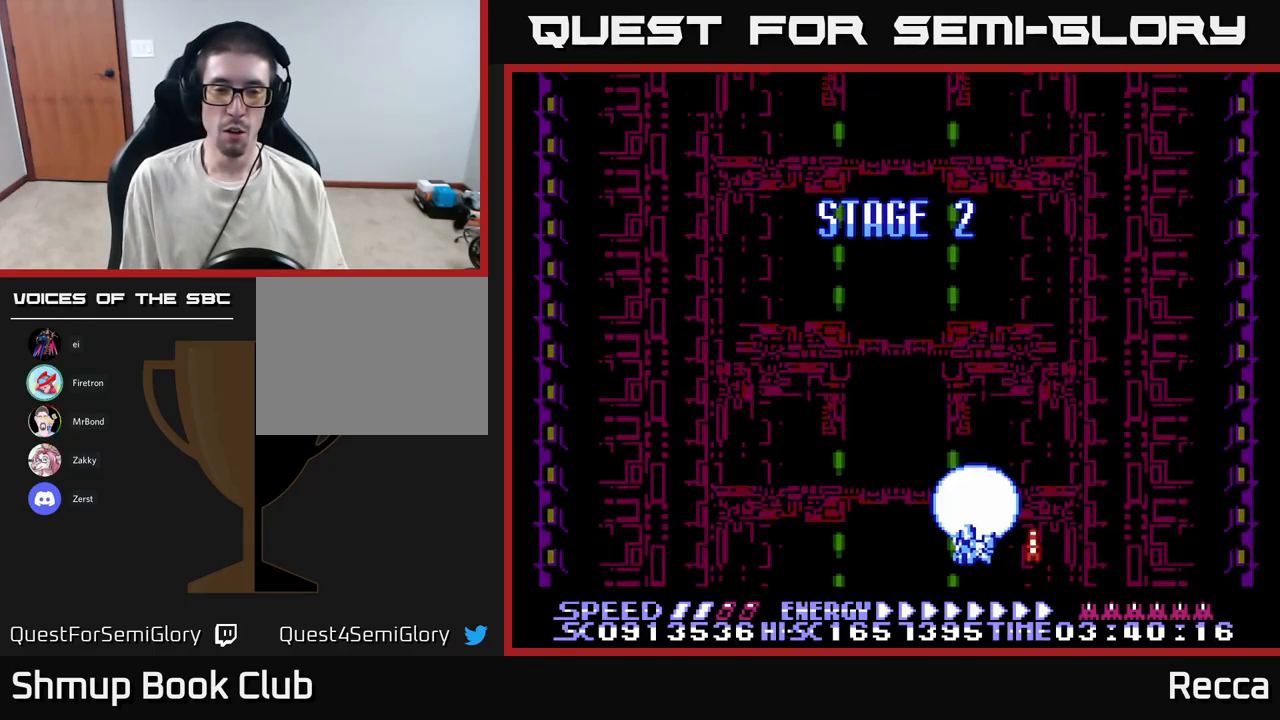
{"buttons": [], "events": [[84, "DPAD_UP", "up"], [117, "DPAD_LEFT", "up"]]}
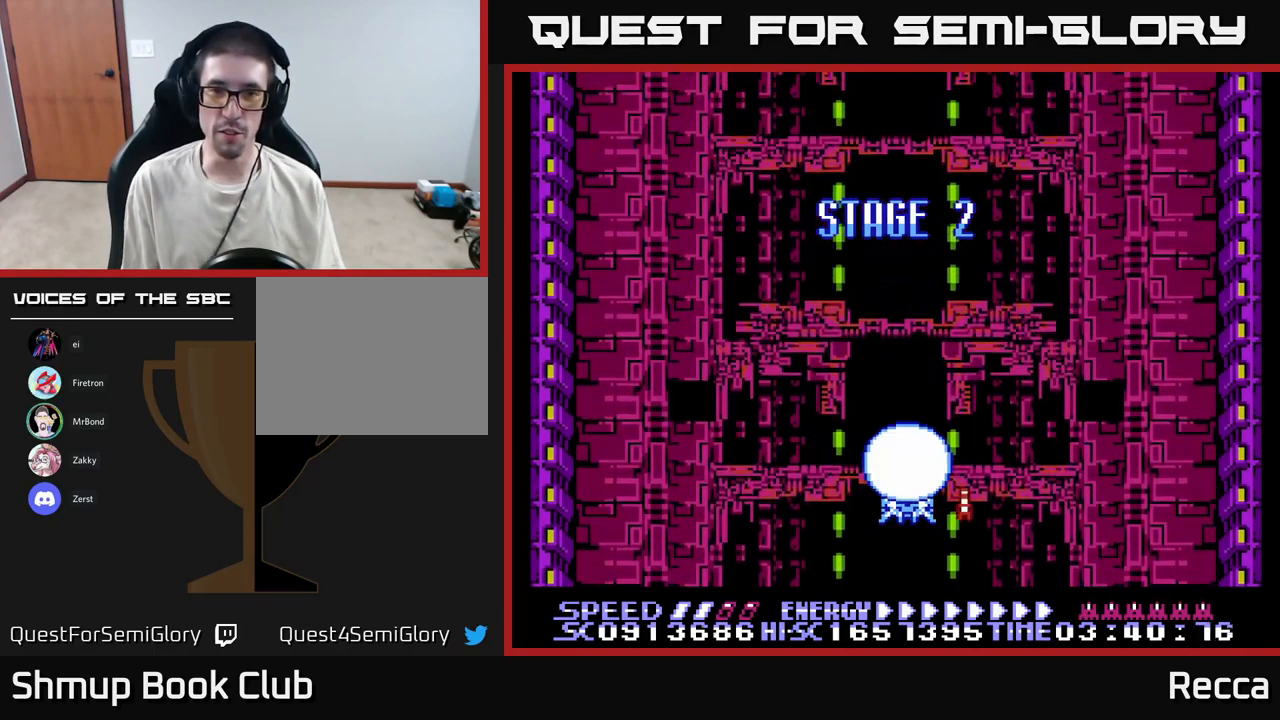
{"buttons": [], "events": [[184, "DPAD_UP", "down"], [417, "DPAD_UP", "up"]]}
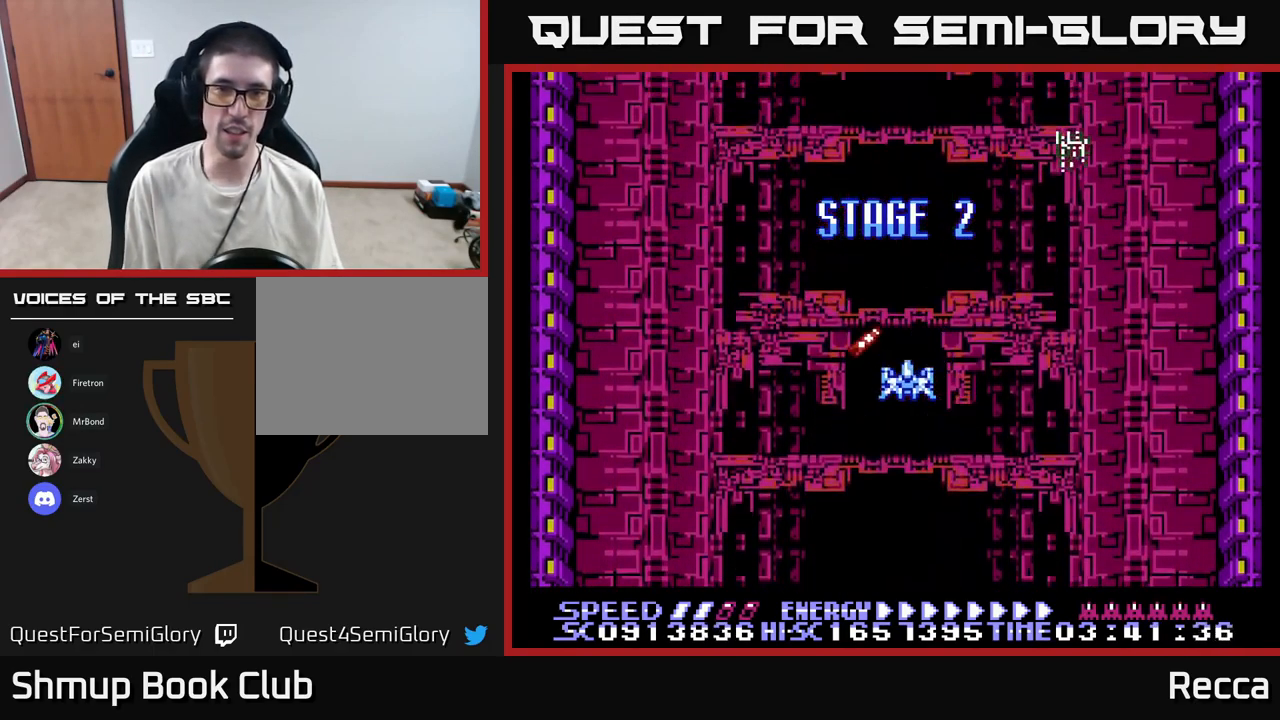
{"buttons": ["A", "DPAD_DOWN", "DPAD_RIGHT"], "events": [[150, "X", "down"], [334, "DPAD_RIGHT", "down"], [350, "A", "down"], [350, "DPAD_DOWN", "down"], [367, "X", "up"], [450, "A", "up"], [500, "A", "down"]]}
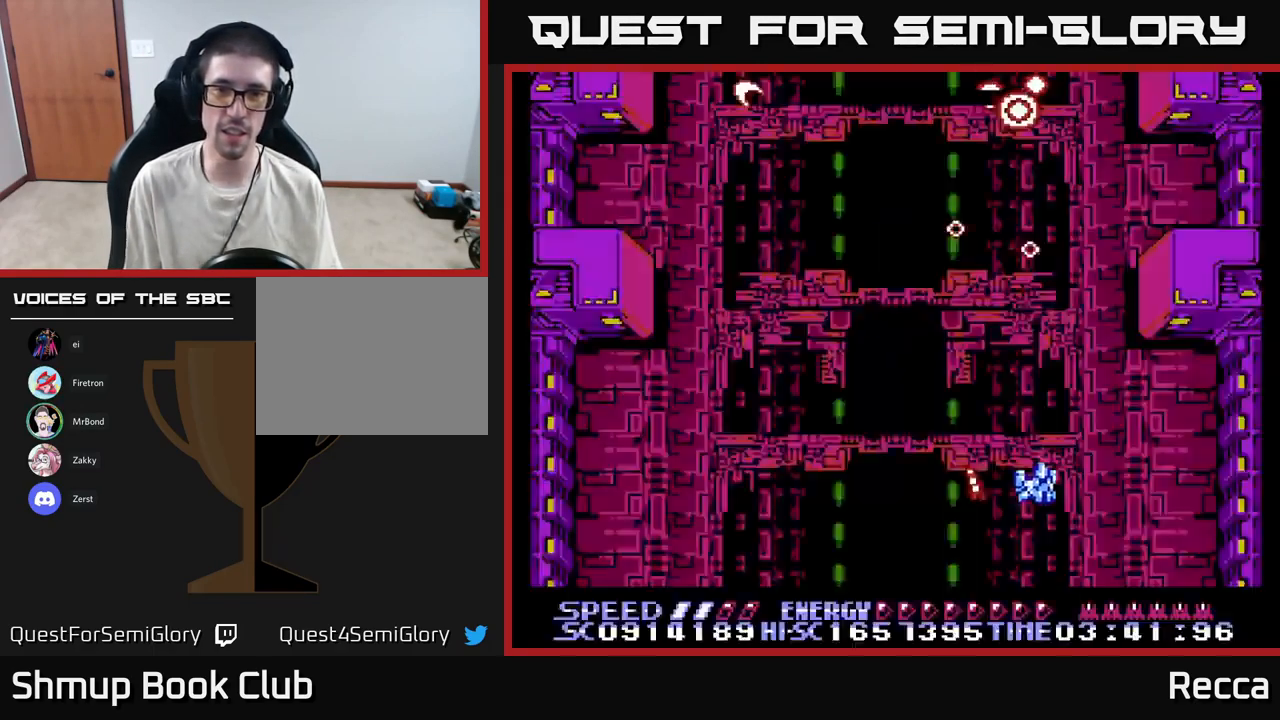
{"buttons": ["A"], "events": [[17, "DPAD_DOWN", "up"], [17, "DPAD_RIGHT", "up"], [50, "DPAD_LEFT", "down"], [217, "DPAD_UP", "down"], [234, "DPAD_LEFT", "up"], [317, "DPAD_UP", "up"]]}
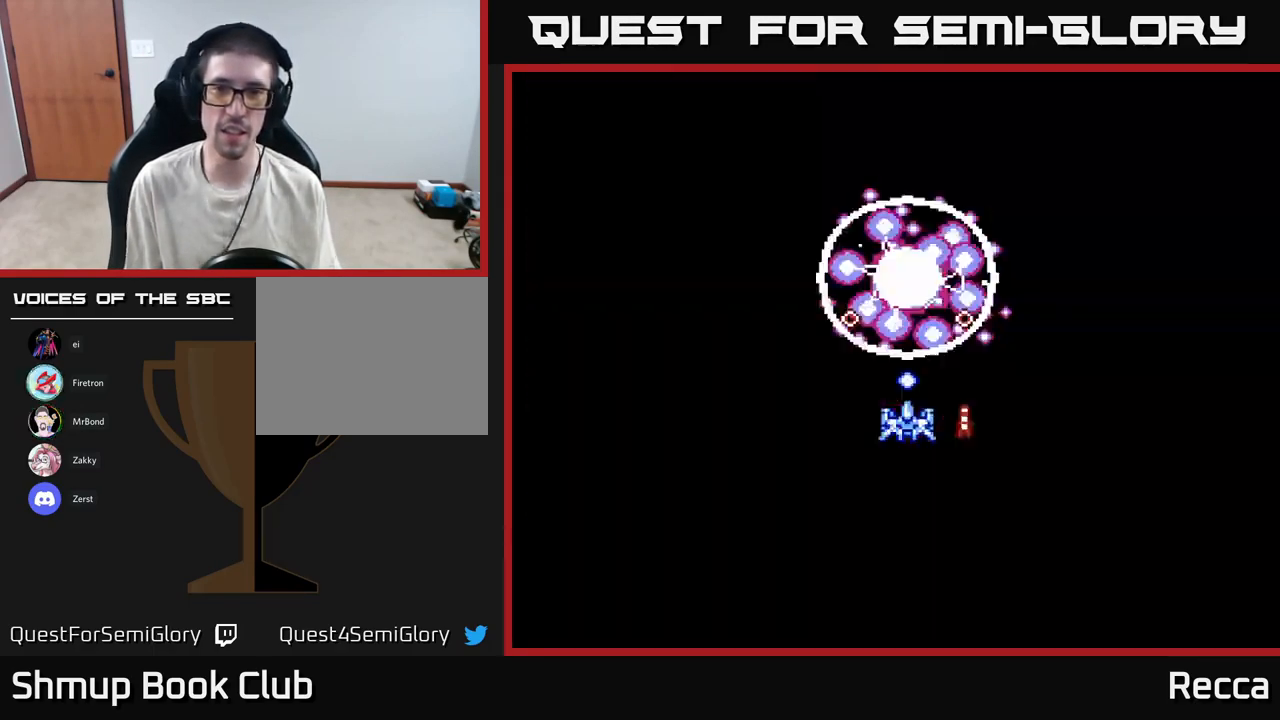
{"buttons": ["A"], "events": []}
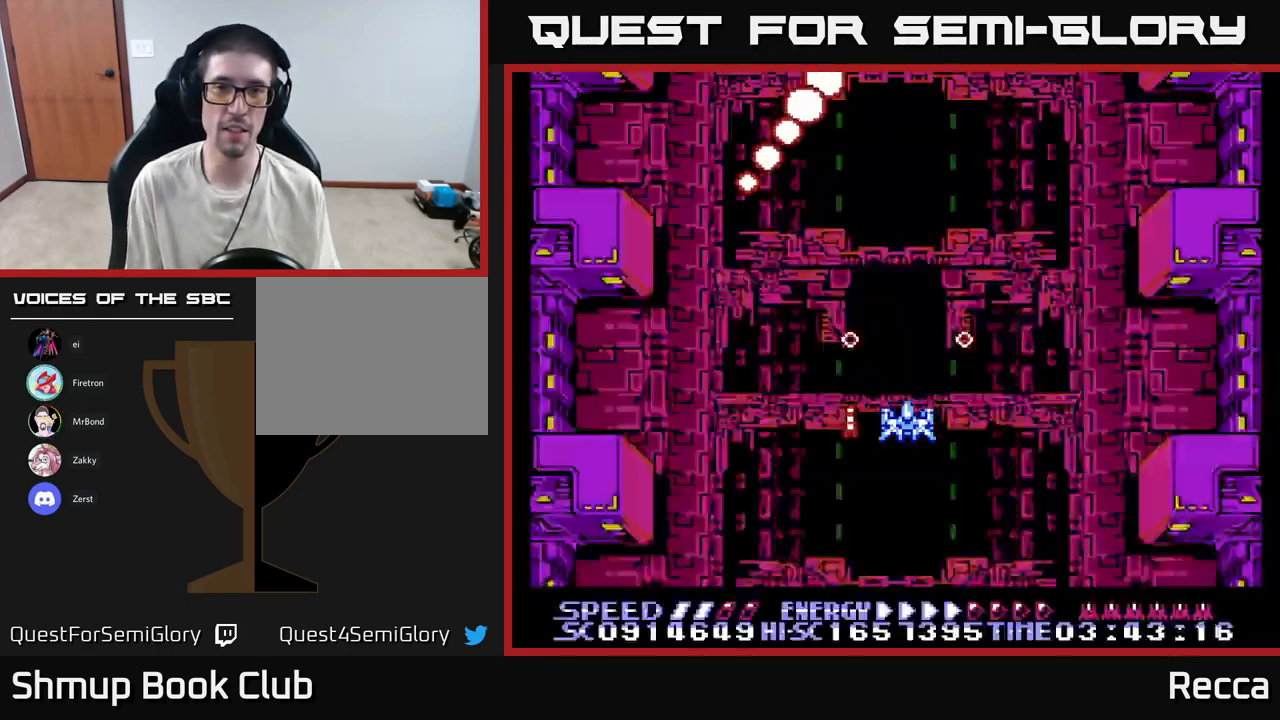
{"buttons": ["A"], "events": []}
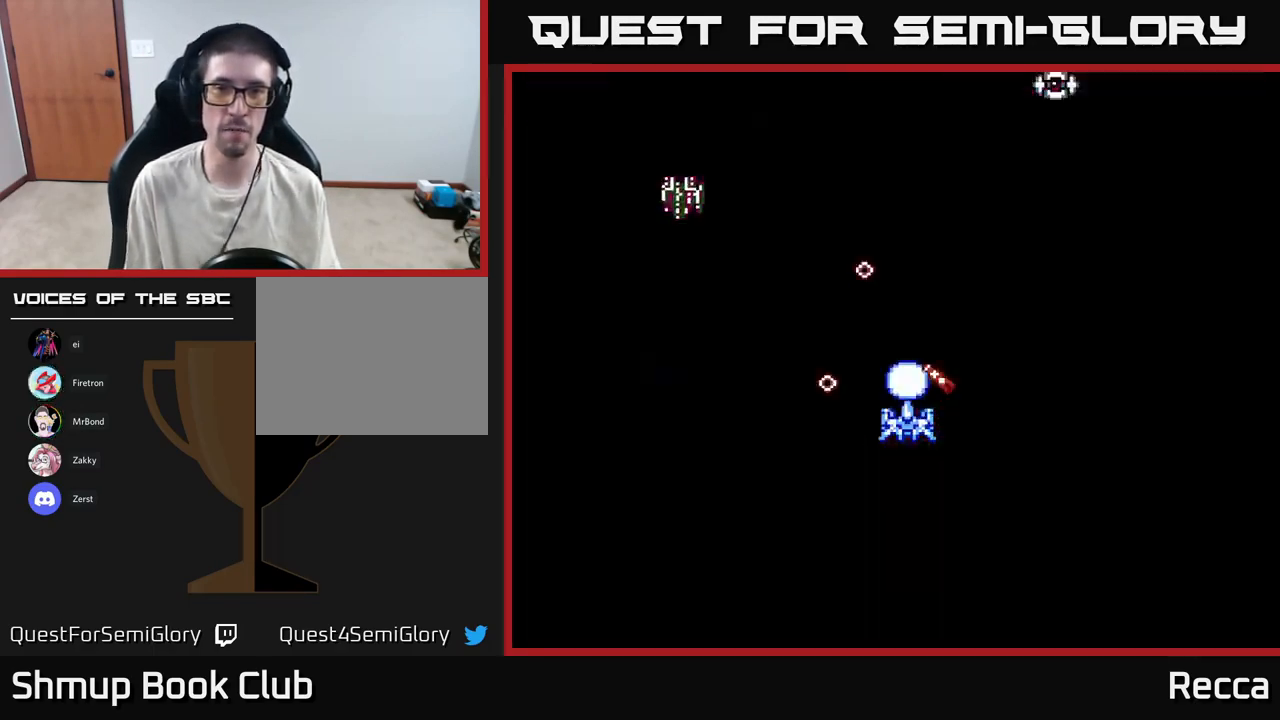
{"buttons": ["A", "DPAD_RIGHT"], "events": [[234, "DPAD_DOWN", "down"], [234, "DPAD_LEFT", "down"], [317, "DPAD_LEFT", "up"], [334, "DPAD_DOWN", "up"], [417, "DPAD_RIGHT", "down"]]}
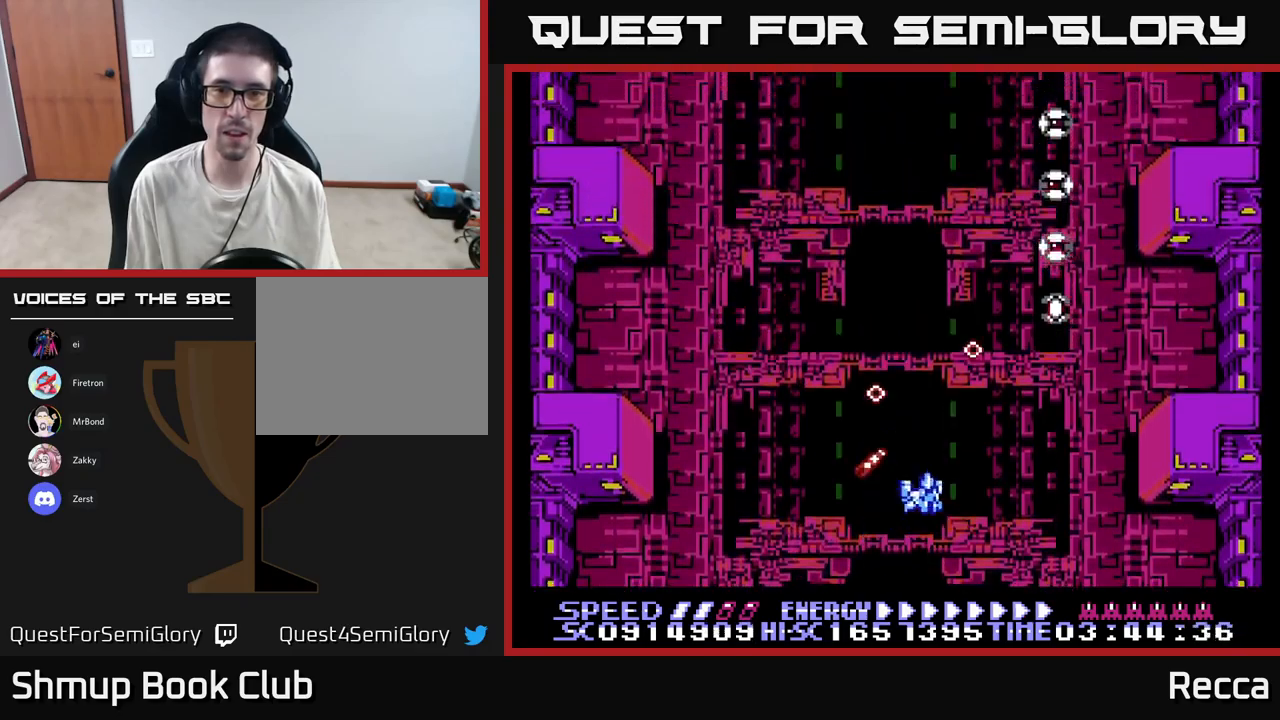
{"buttons": ["A", "DPAD_DOWN"], "events": [[217, "DPAD_RIGHT", "up"], [383, "DPAD_DOWN", "down"]]}
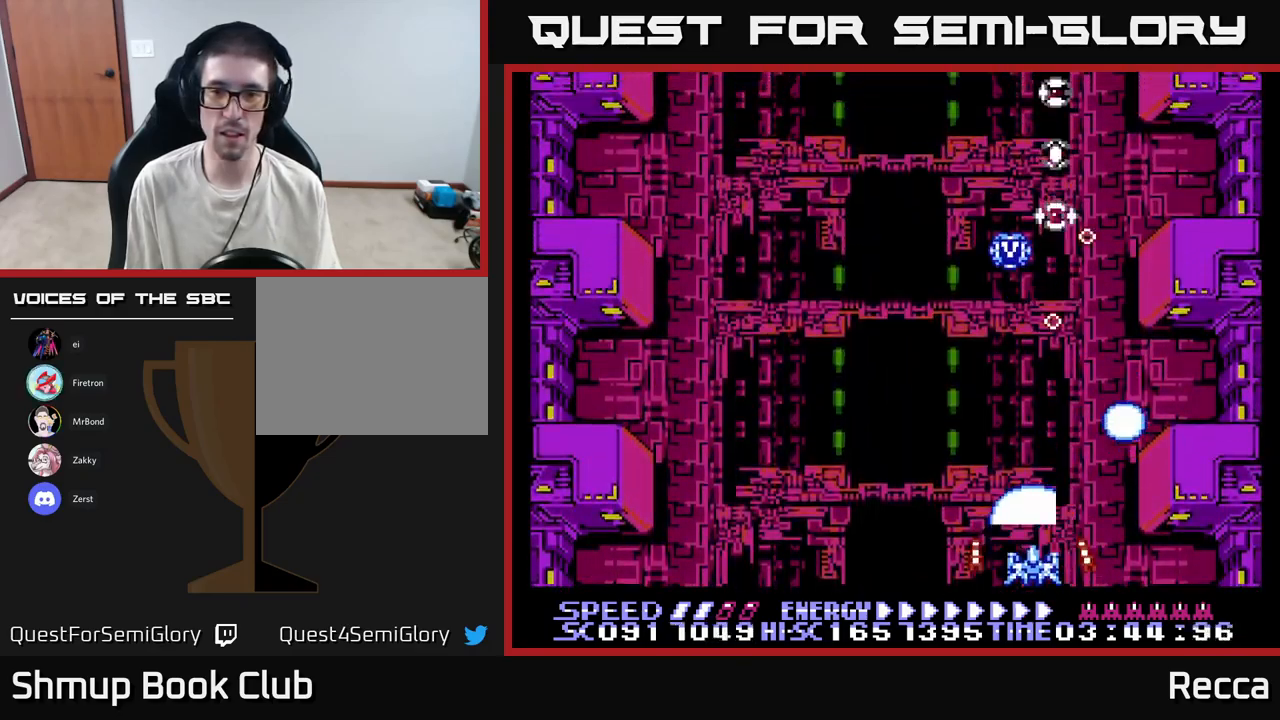
{"buttons": ["A", "DPAD_LEFT"], "events": [[33, "DPAD_DOWN", "up"], [500, "DPAD_LEFT", "down"]]}
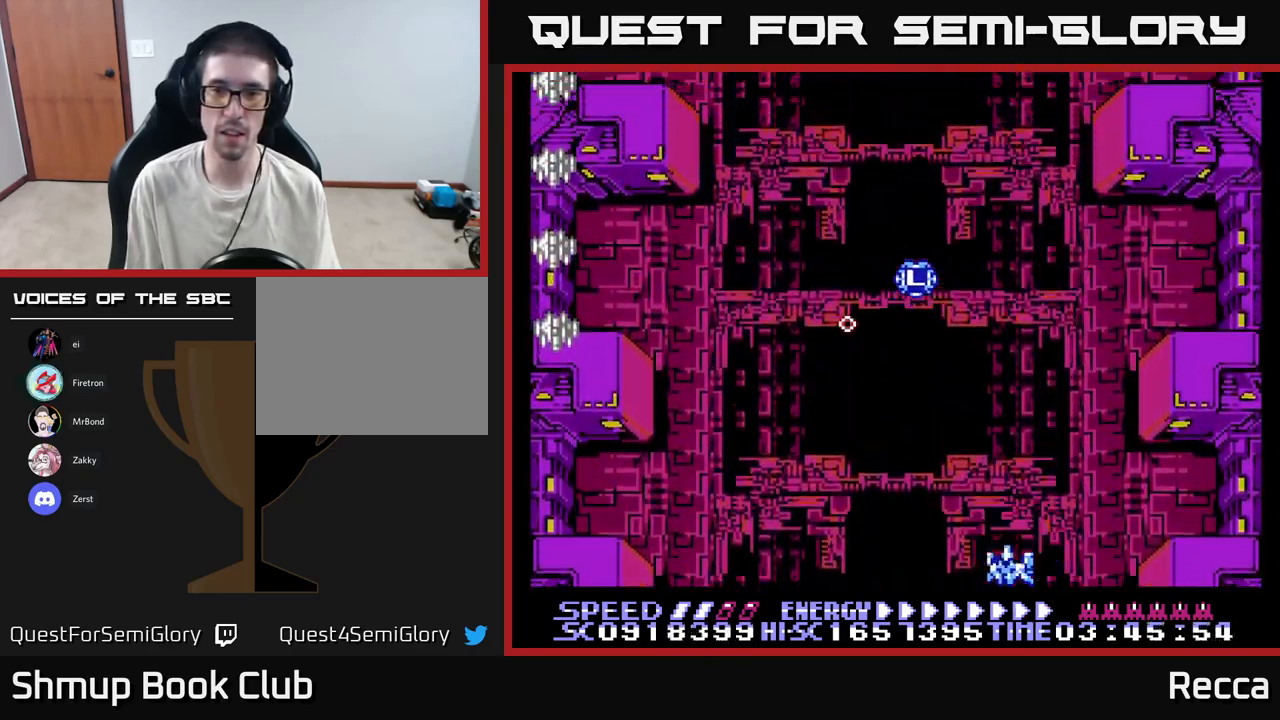
{"buttons": ["A", "DPAD_RIGHT"], "events": [[150, "DPAD_UP", "down"], [283, "DPAD_UP", "up"], [383, "DPAD_LEFT", "up"], [417, "DPAD_DOWN", "down"], [417, "DPAD_RIGHT", "down"], [500, "DPAD_DOWN", "up"]]}
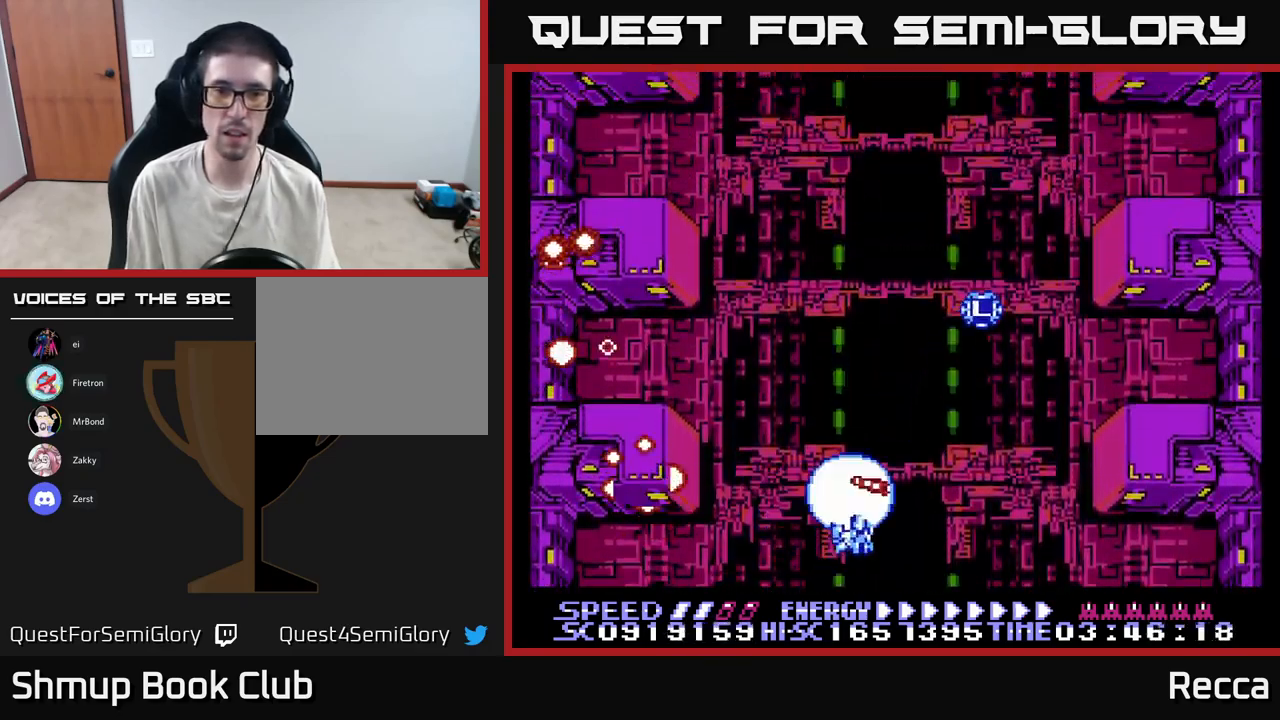
{"buttons": ["A"], "events": [[233, "DPAD_RIGHT", "up"], [267, "DPAD_LEFT", "down"], [400, "DPAD_LEFT", "up"]]}
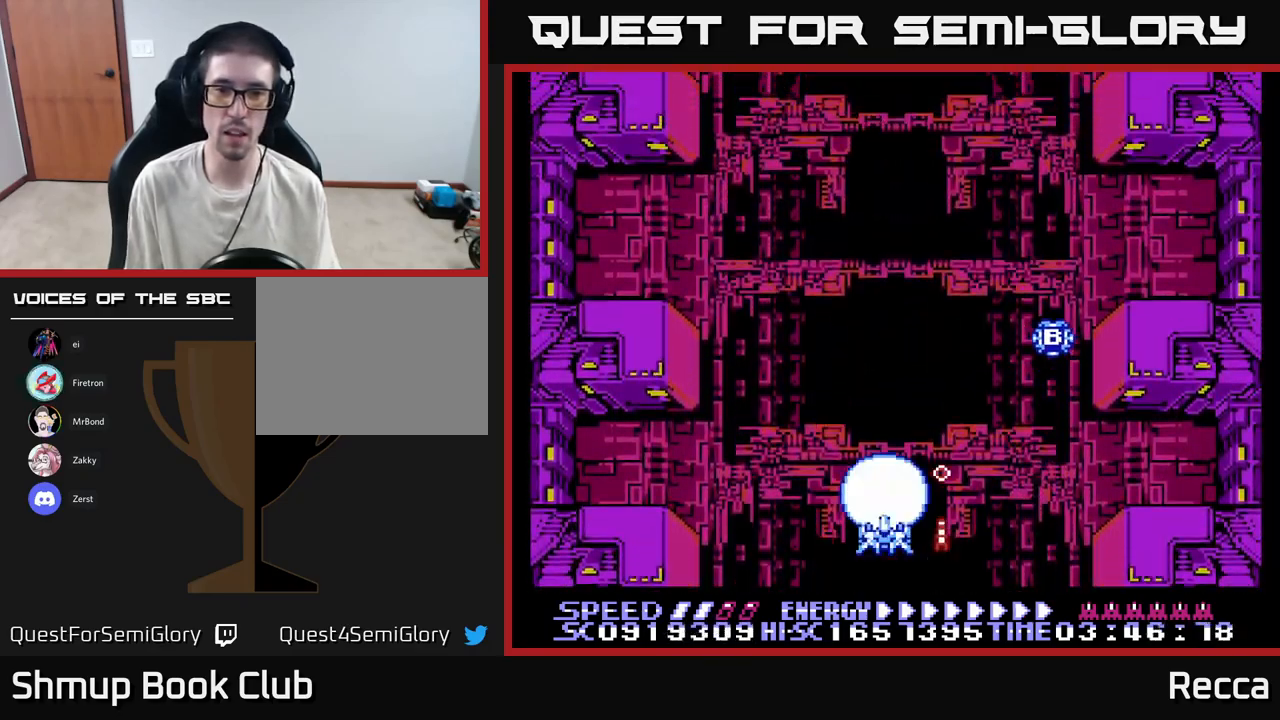
{"buttons": ["A"], "events": [[300, "DPAD_RIGHT", "down"], [417, "DPAD_RIGHT", "up"]]}
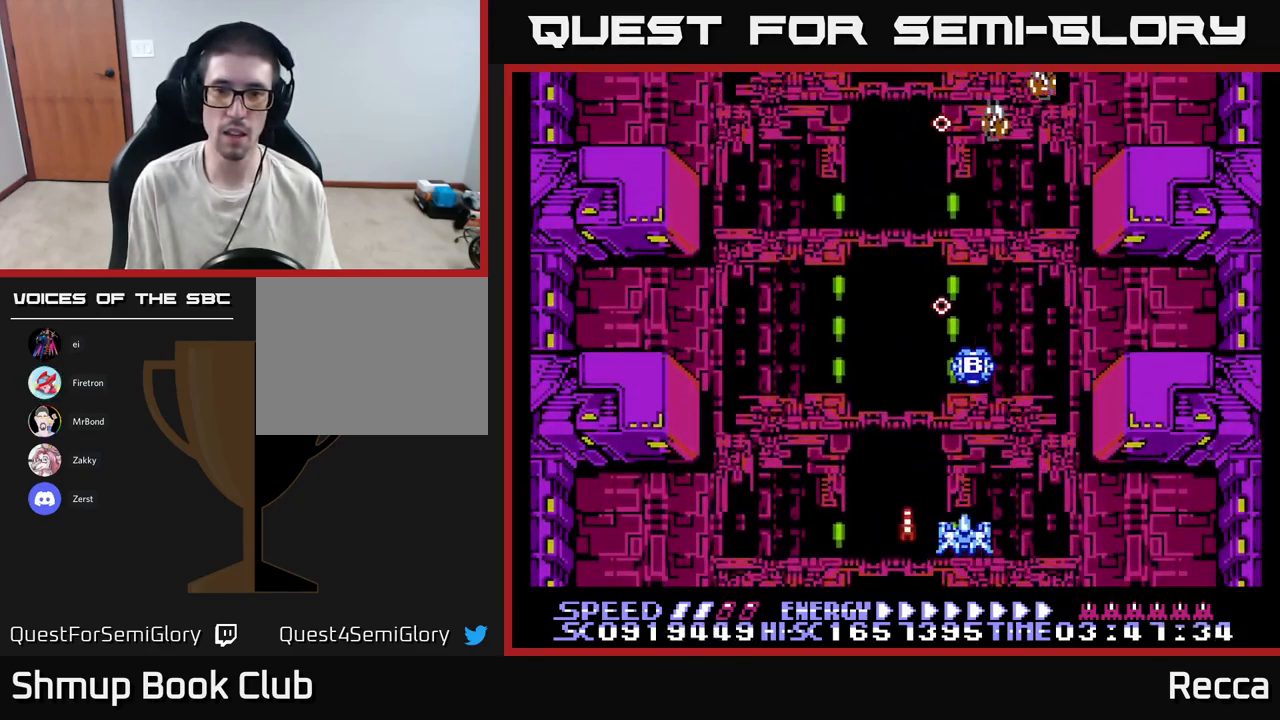
{"buttons": ["A"], "events": []}
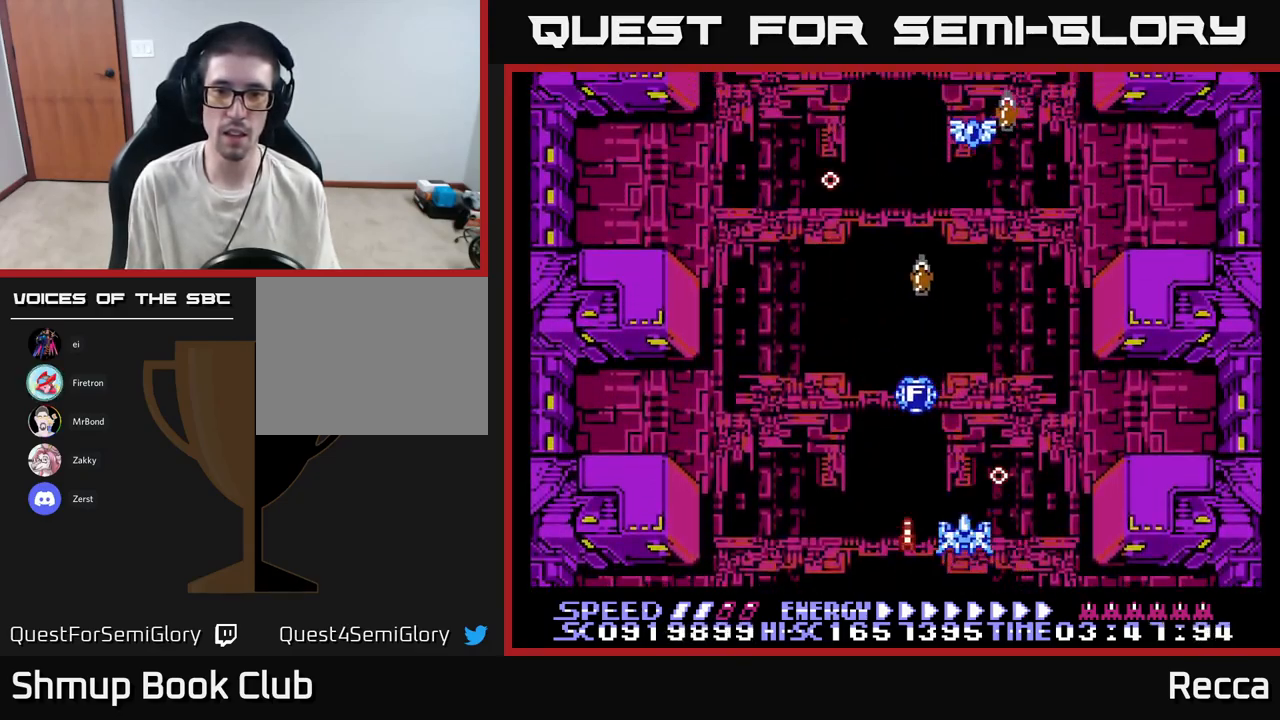
{"buttons": ["A"], "events": [[100, "DPAD_DOWN", "down"], [233, "DPAD_DOWN", "up"]]}
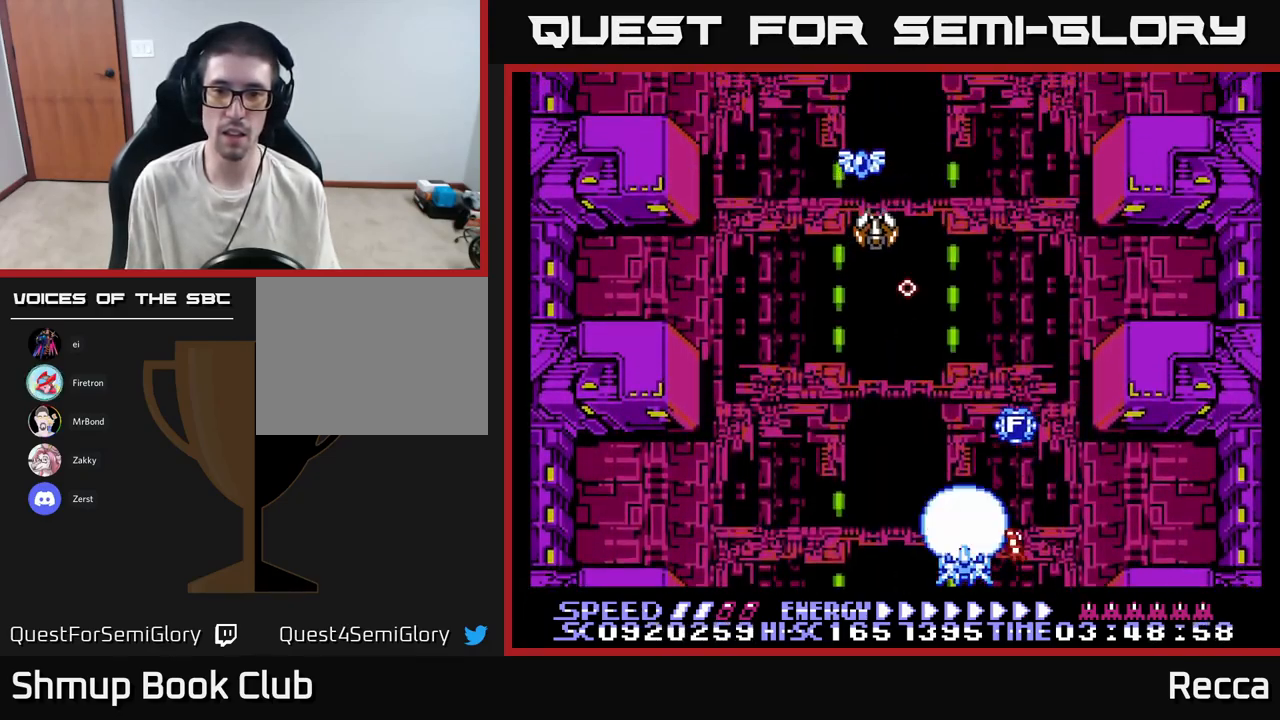
{"buttons": ["A", "DPAD_UP", "DPAD_LEFT"], "events": [[383, "DPAD_LEFT", "down"], [483, "DPAD_UP", "down"]]}
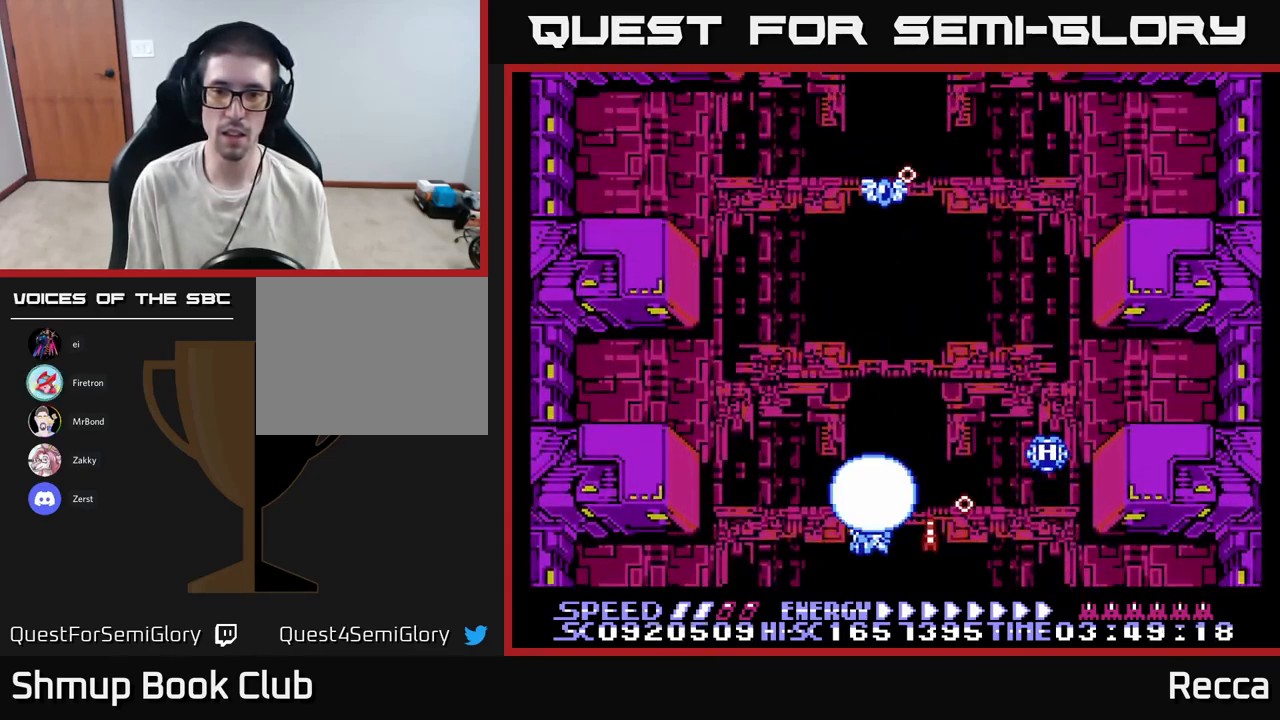
{"buttons": ["A", "DPAD_UP"], "events": [[117, "DPAD_LEFT", "up"], [250, "DPAD_UP", "up"], [383, "DPAD_RIGHT", "down"], [450, "DPAD_RIGHT", "up"], [450, "DPAD_UP", "down"]]}
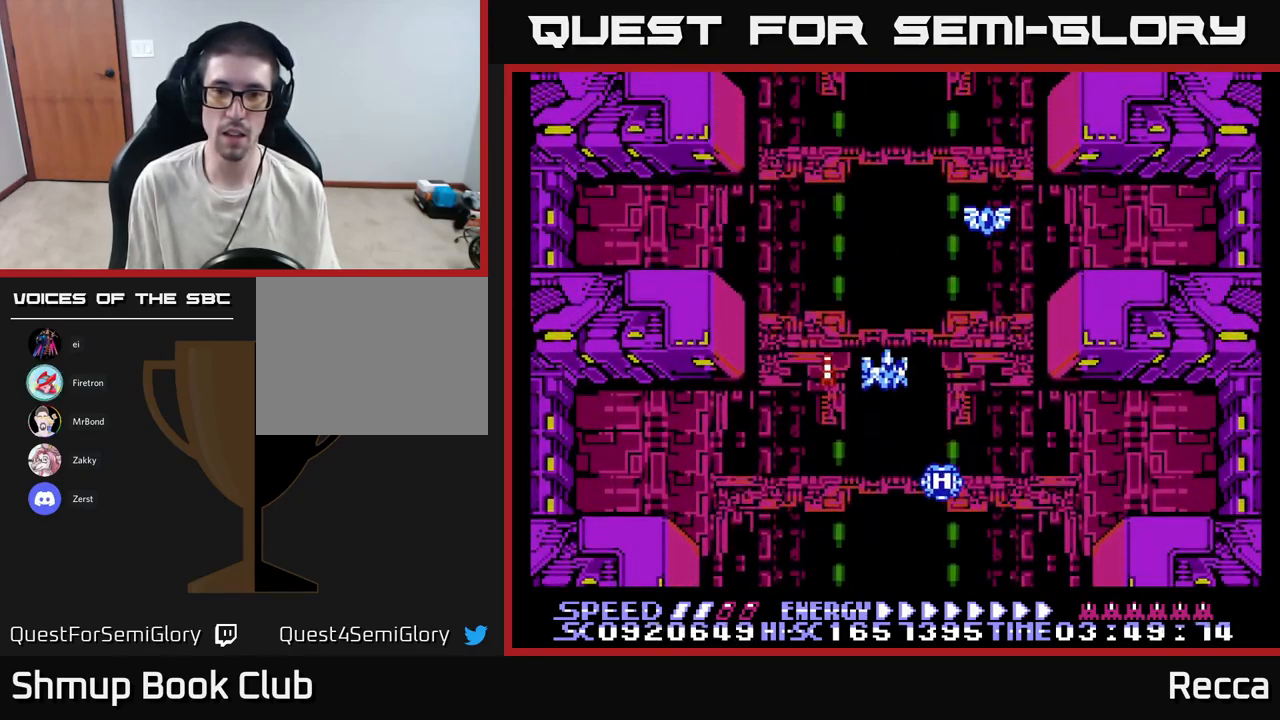
{"buttons": ["A"], "events": [[50, "DPAD_UP", "up"], [117, "X", "down"], [133, "A", "up"], [299, "DPAD_DOWN", "down"], [349, "A", "down"], [366, "X", "up"], [416, "DPAD_DOWN", "up"]]}
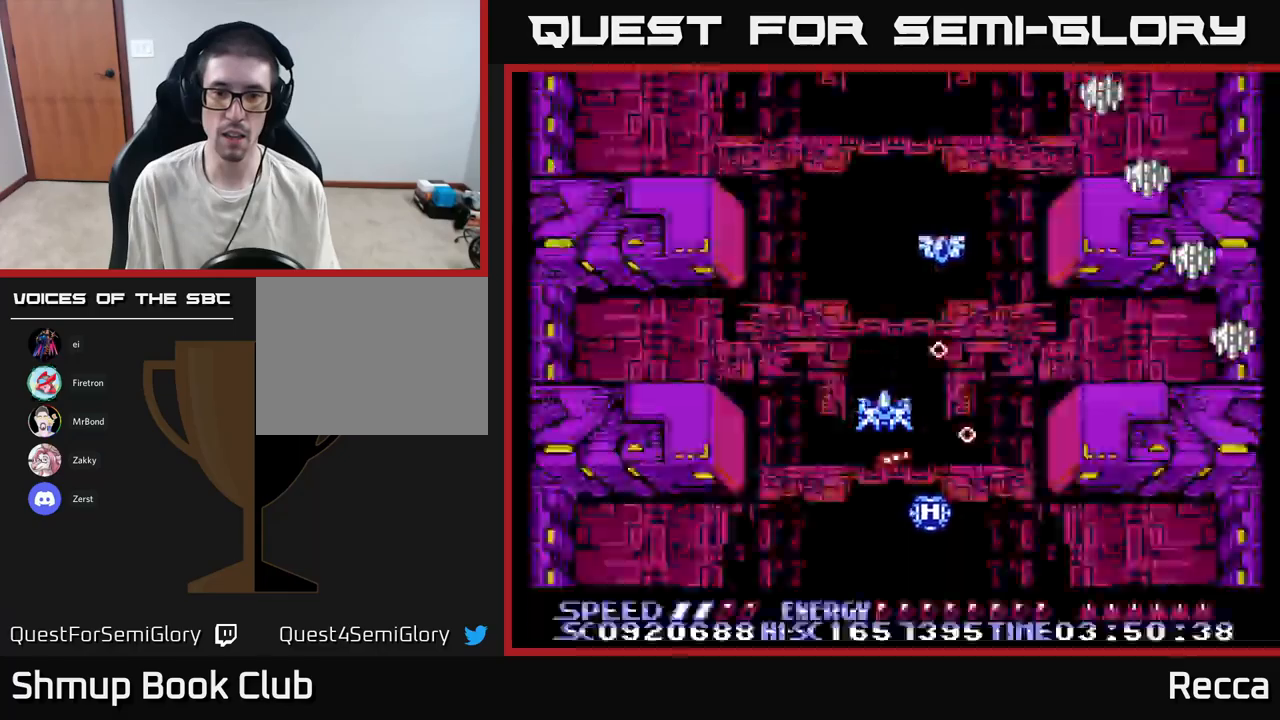
{"buttons": ["X"], "events": [[33, "DPAD_DOWN", "down"], [33, "DPAD_RIGHT", "down"], [183, "X", "down"], [233, "A", "up"], [250, "DPAD_RIGHT", "up"], [433, "DPAD_DOWN", "up"]]}
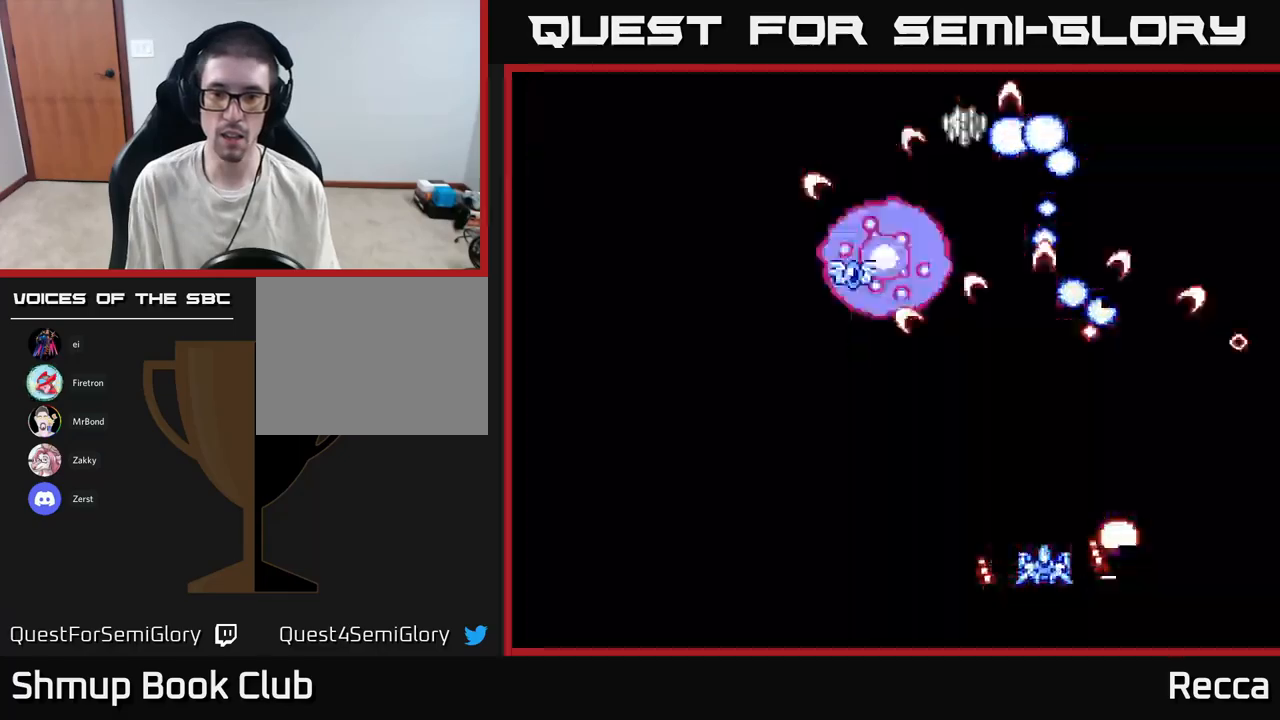
{"buttons": ["X", "DPAD_DOWN", "DPAD_RIGHT"], "events": [[33, "DPAD_LEFT", "down"], [133, "DPAD_UP", "down"], [200, "DPAD_LEFT", "up"], [317, "DPAD_RIGHT", "down"], [333, "DPAD_RIGHT", "up"], [383, "DPAD_UP", "up"], [450, "DPAD_DOWN", "down"], [483, "DPAD_RIGHT", "down"]]}
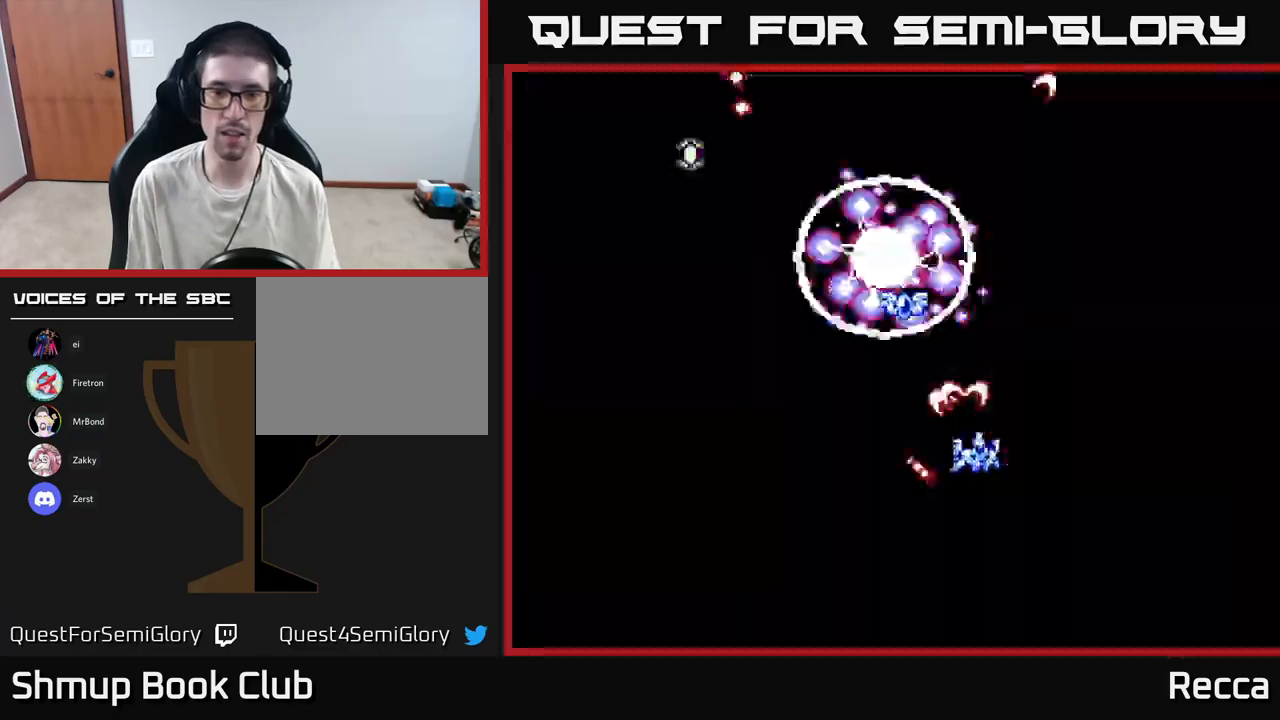
{"buttons": ["X", "DPAD_DOWN", "DPAD_LEFT"], "events": [[33, "DPAD_DOWN", "up"], [100, "DPAD_RIGHT", "up"], [100, "DPAD_UP", "down"], [317, "DPAD_LEFT", "down"], [350, "DPAD_UP", "up"], [400, "DPAD_DOWN", "down"]]}